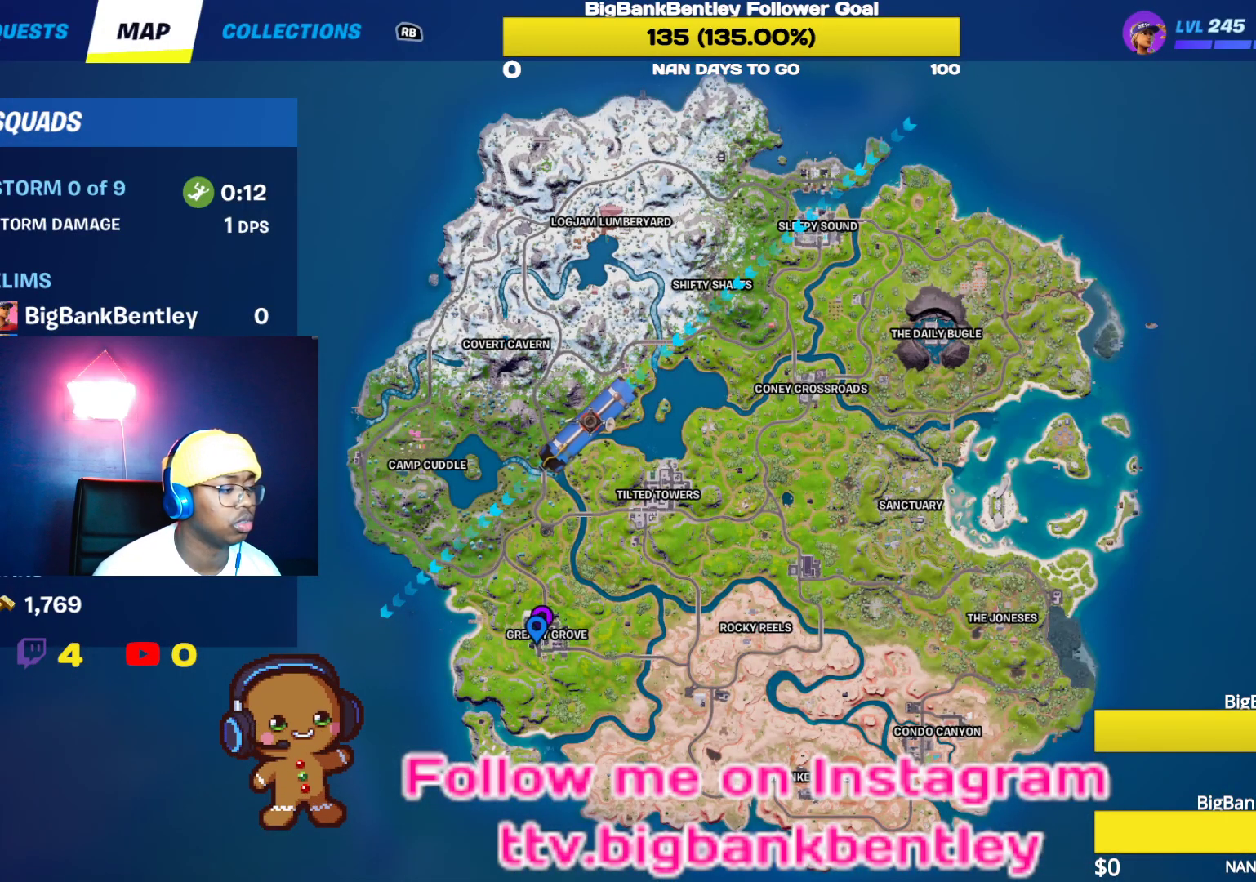
Gameplay with a controller (Xbox layout); each line is a JSON object with the inputs held at the frame after it. "events" lists button and stick changes between this image and that frame as [ms after this image, input, new state], when the widget could be followed in between.
{"buttons": [], "left_stick": "center", "right_stick": "center", "events": [[200, "SELECT", "down"], [317, "SELECT", "up"], [433, "A", "down"], [500, "A", "up"]]}
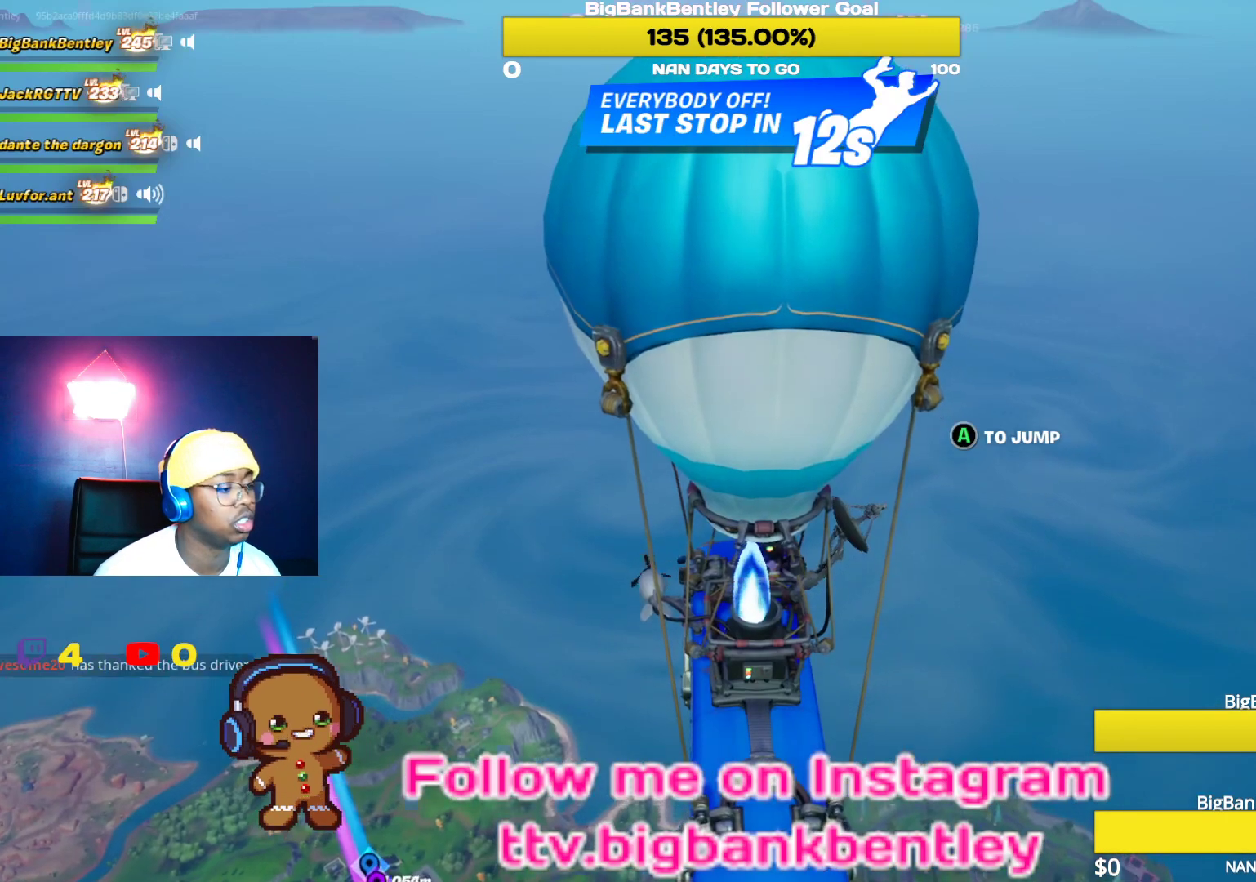
{"buttons": [], "left_stick": "center", "right_stick": "down", "events": [[133, "L3", "down"], [250, "L3", "up"], [317, "L3", "down"], [433, "L3", "up"], [500, "right_stick", "down"]]}
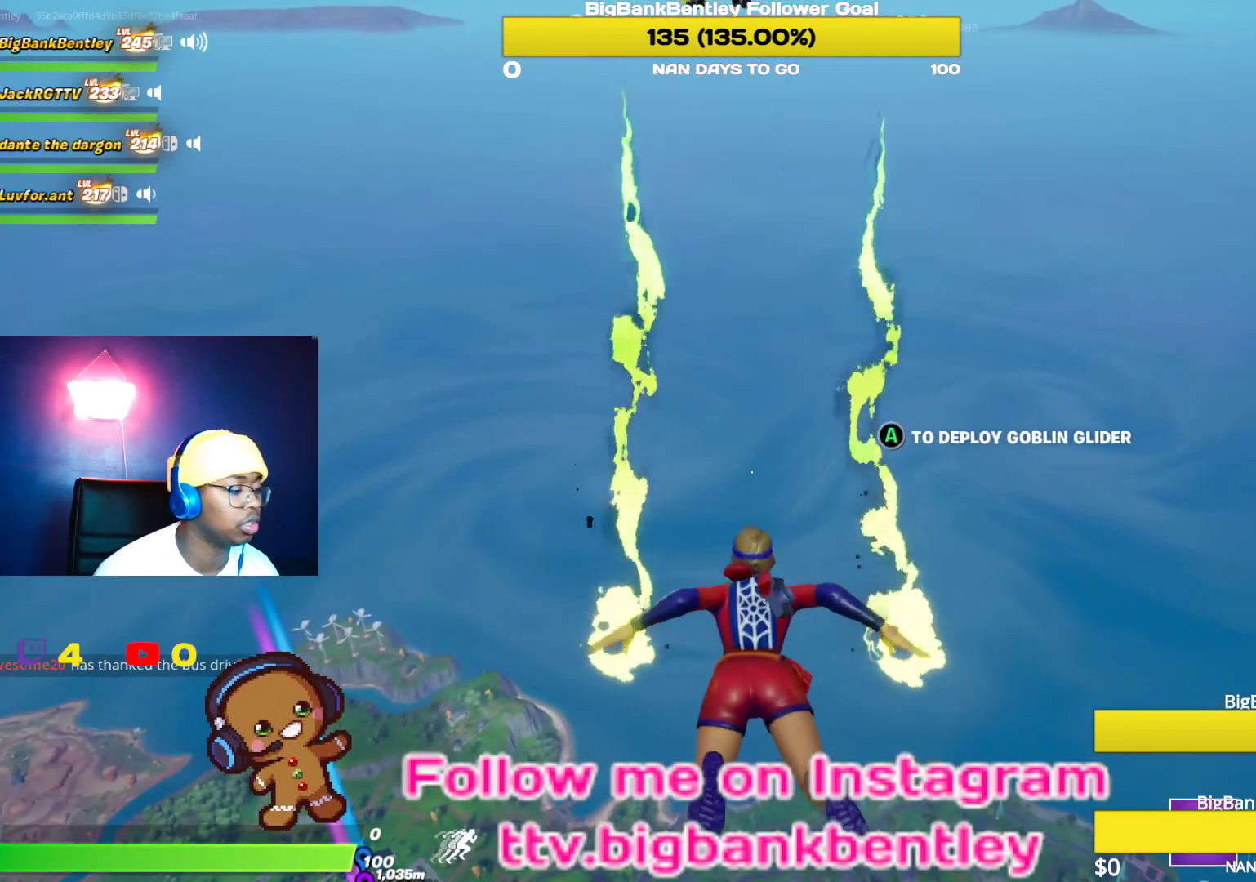
{"buttons": [], "left_stick": "center", "right_stick": "down-left", "events": [[100, "right_stick", "down-left"]]}
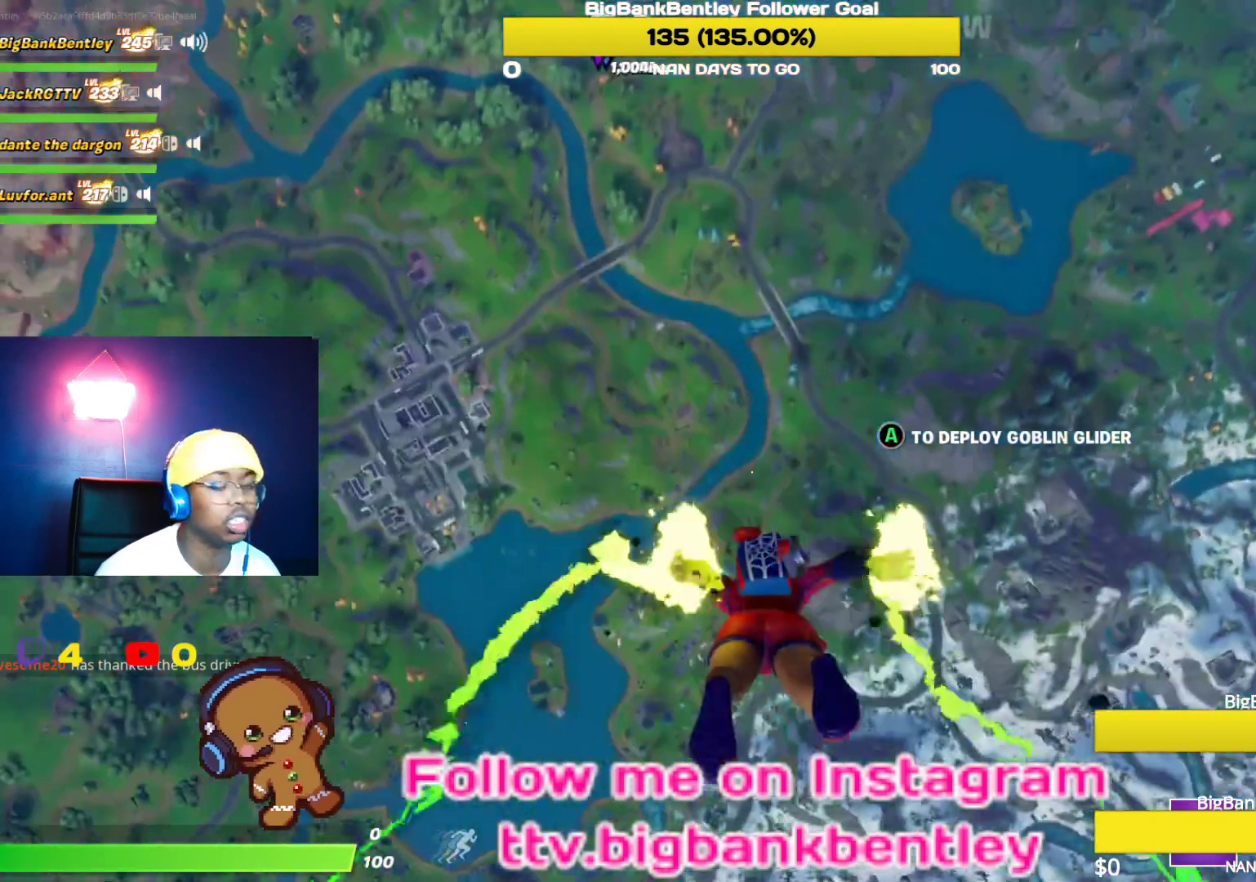
{"buttons": [], "left_stick": "center", "right_stick": "down", "events": [[33, "right_stick", "center"], [333, "right_stick", "down"]]}
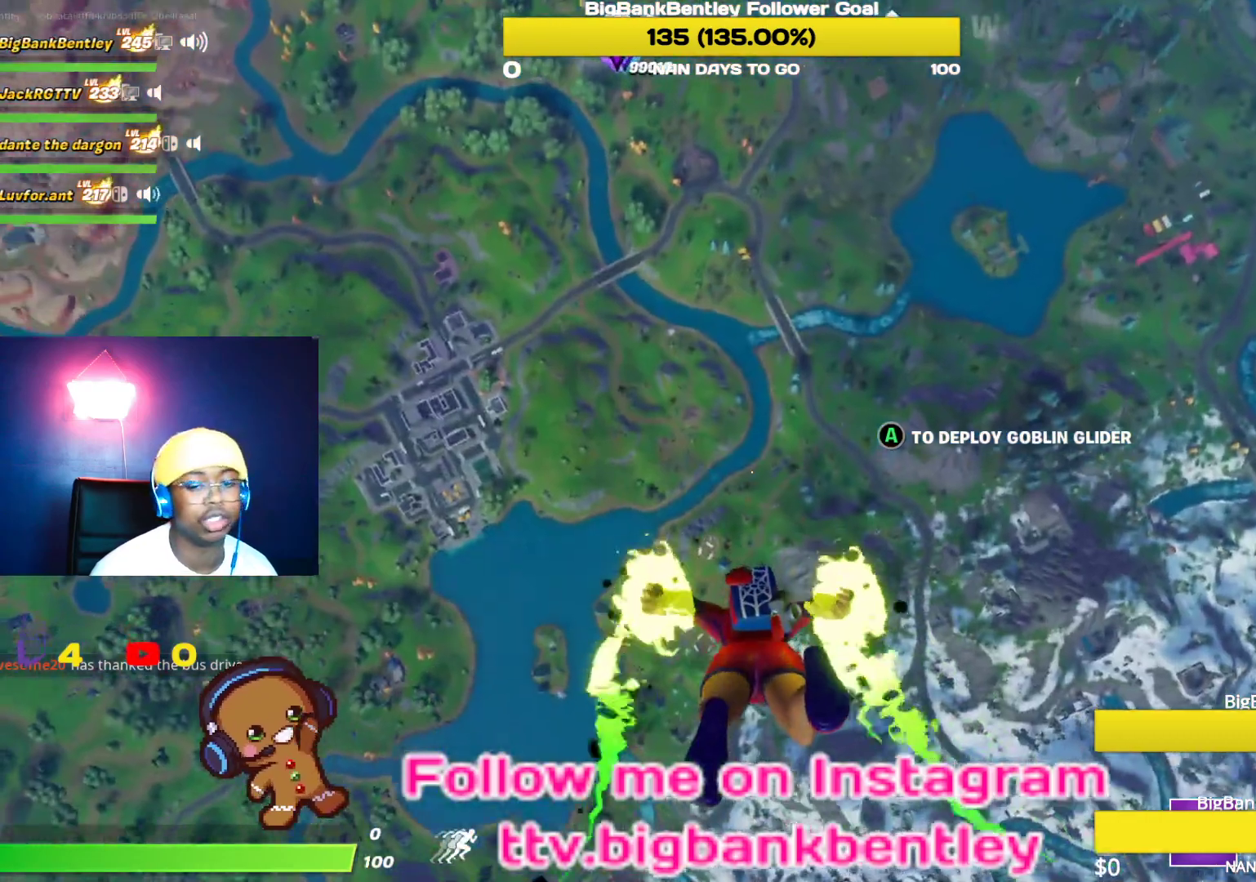
{"buttons": [], "left_stick": "center", "right_stick": "center", "events": [[117, "right_stick", "center"]]}
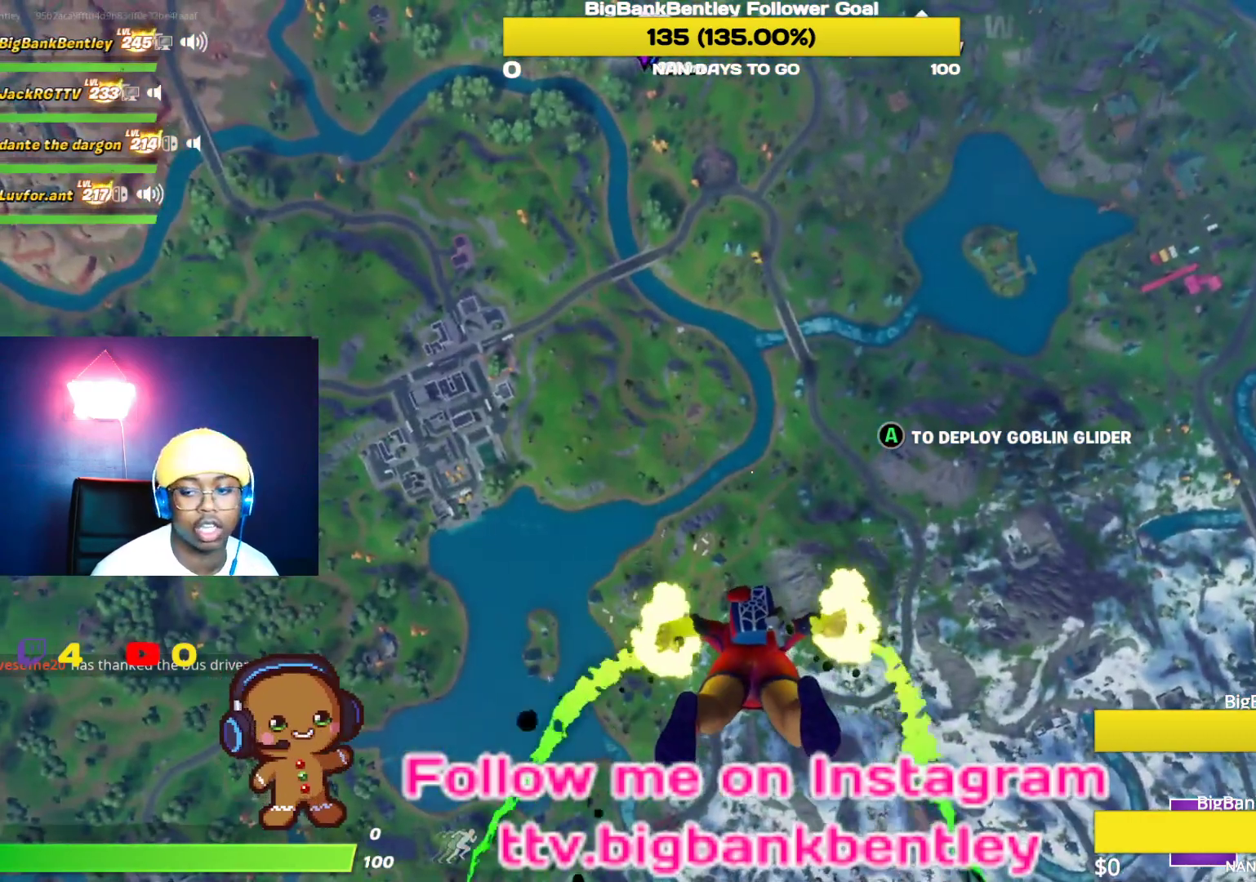
{"buttons": [], "left_stick": "center", "right_stick": "center", "events": []}
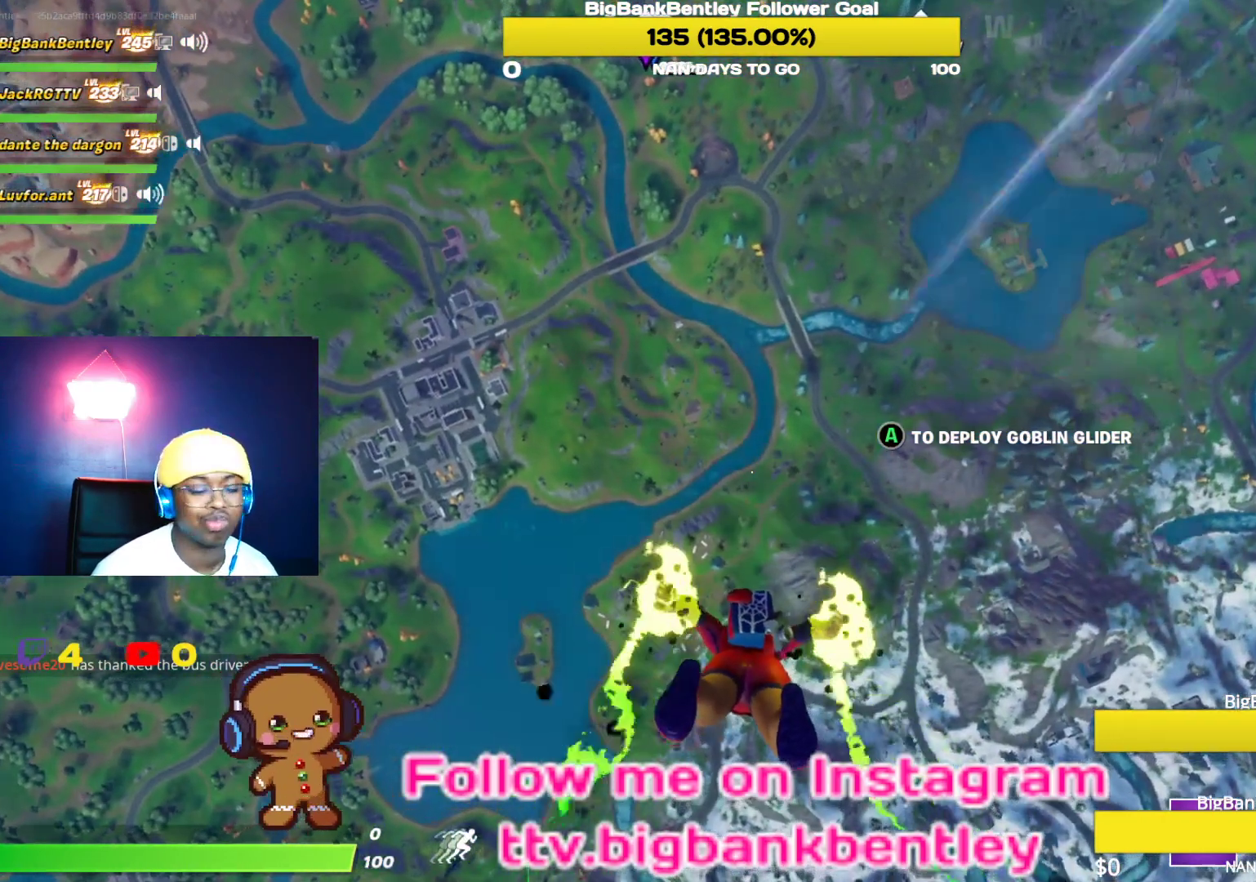
{"buttons": [], "left_stick": "center", "right_stick": "up", "events": [[17, "right_stick", "down-left"], [167, "right_stick", "up-left"], [500, "right_stick", "up"]]}
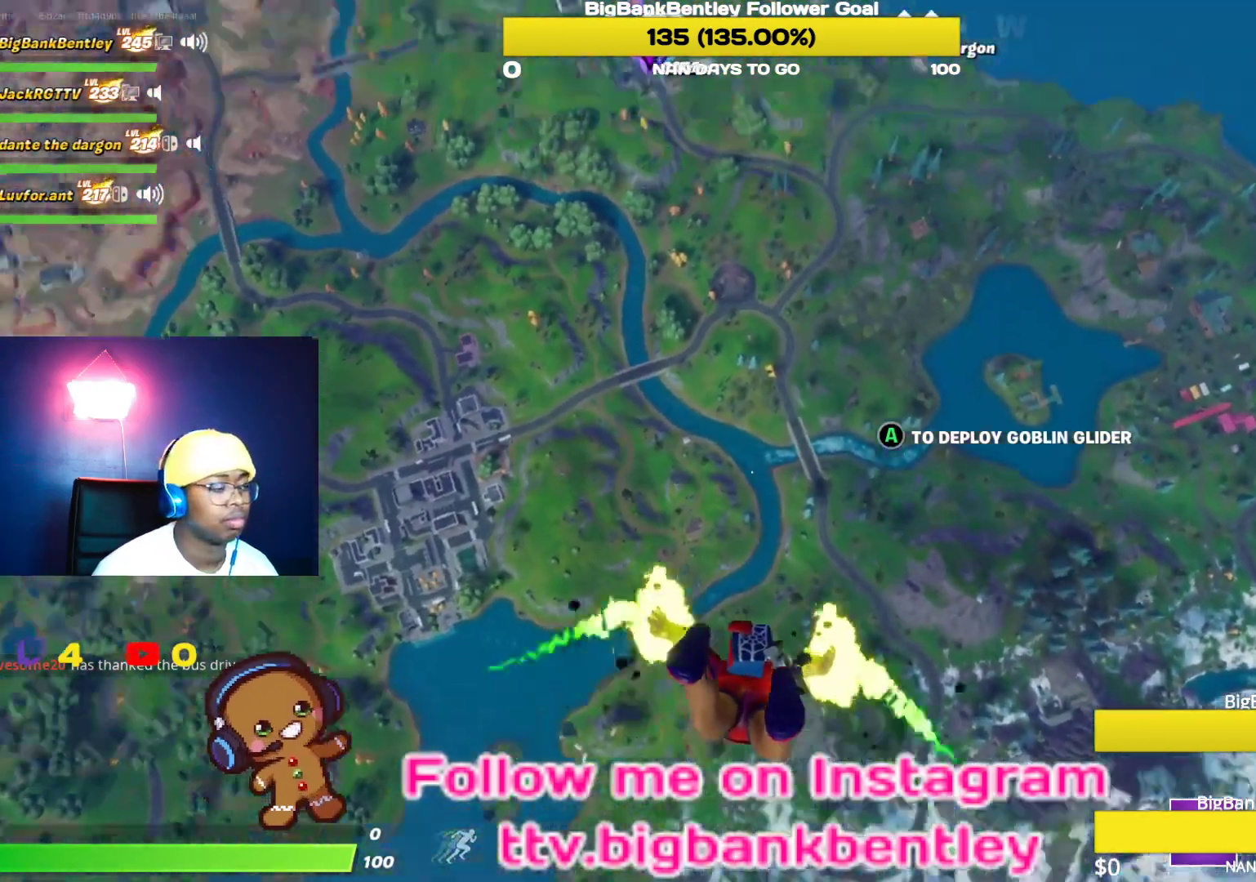
{"buttons": [], "left_stick": "center", "right_stick": "up", "events": [[150, "right_stick", "center"], [433, "right_stick", "up"]]}
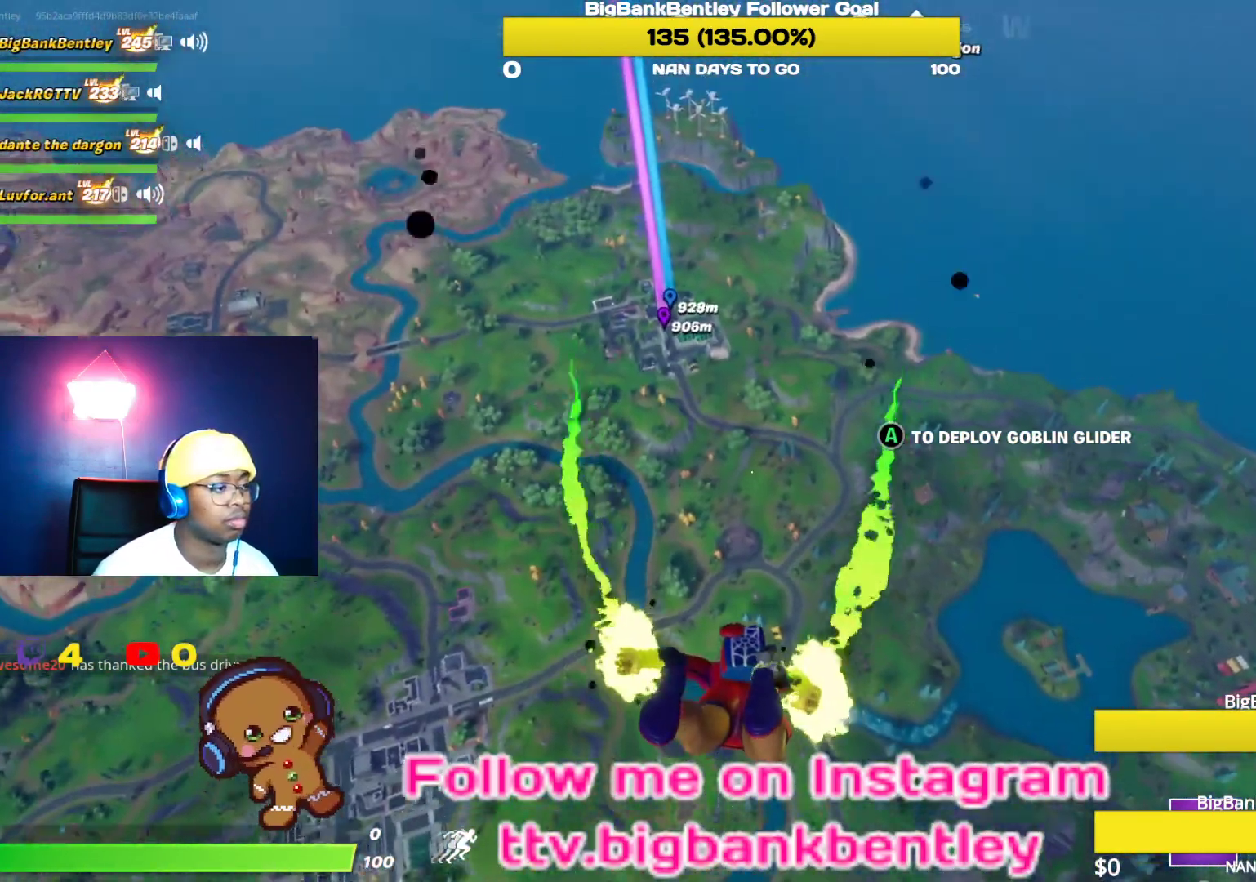
{"buttons": [], "left_stick": "center", "right_stick": "center", "events": [[217, "right_stick", "center"]]}
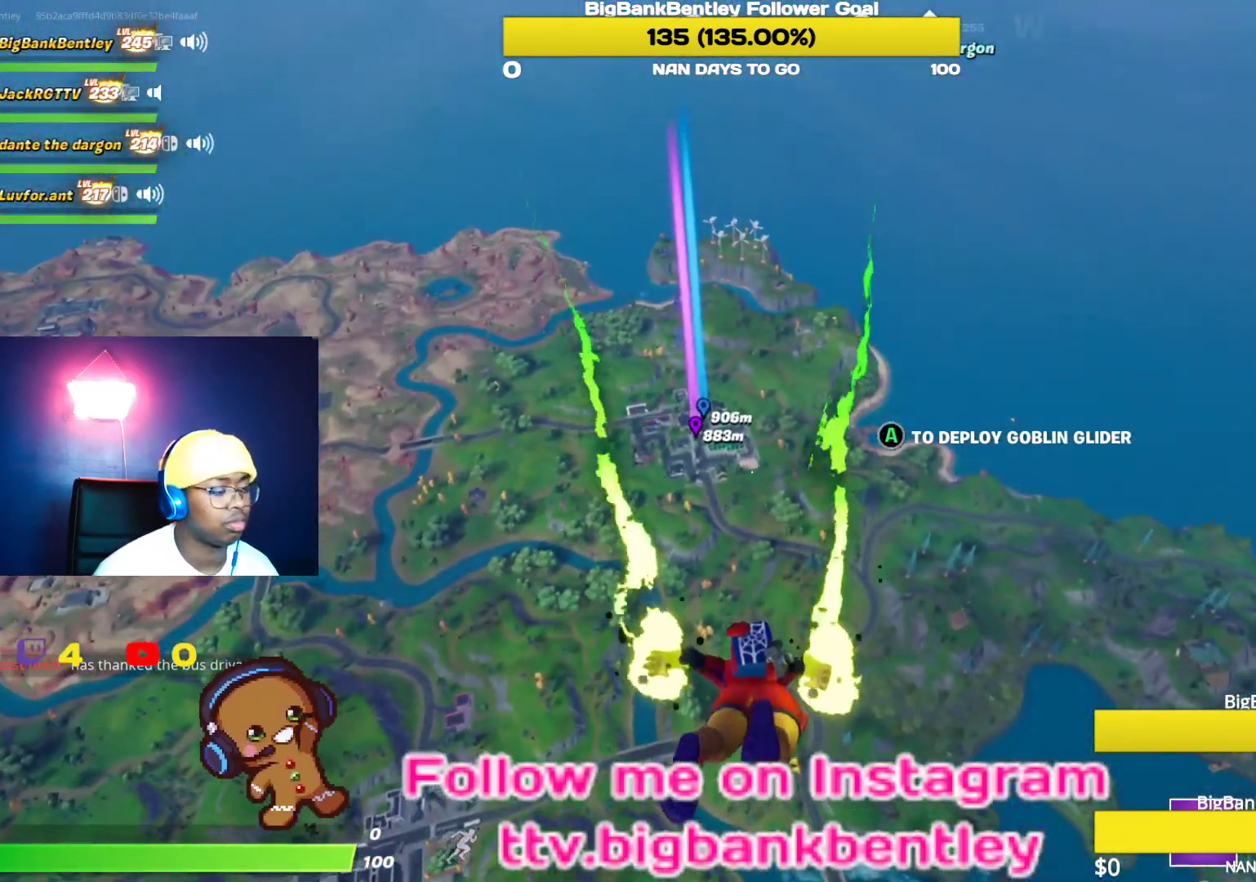
{"buttons": [], "left_stick": "center", "right_stick": "center", "events": []}
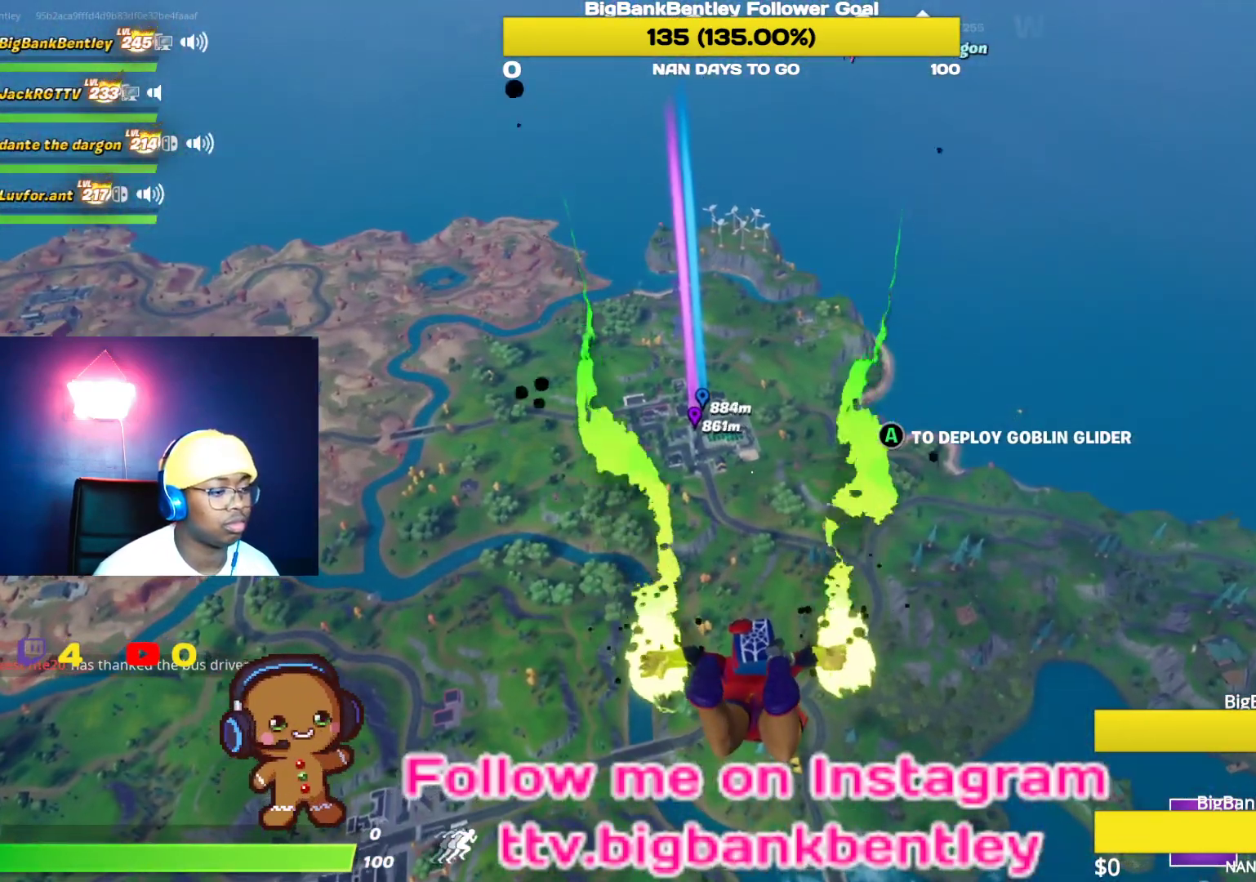
{"buttons": [], "left_stick": "center", "right_stick": "center", "events": []}
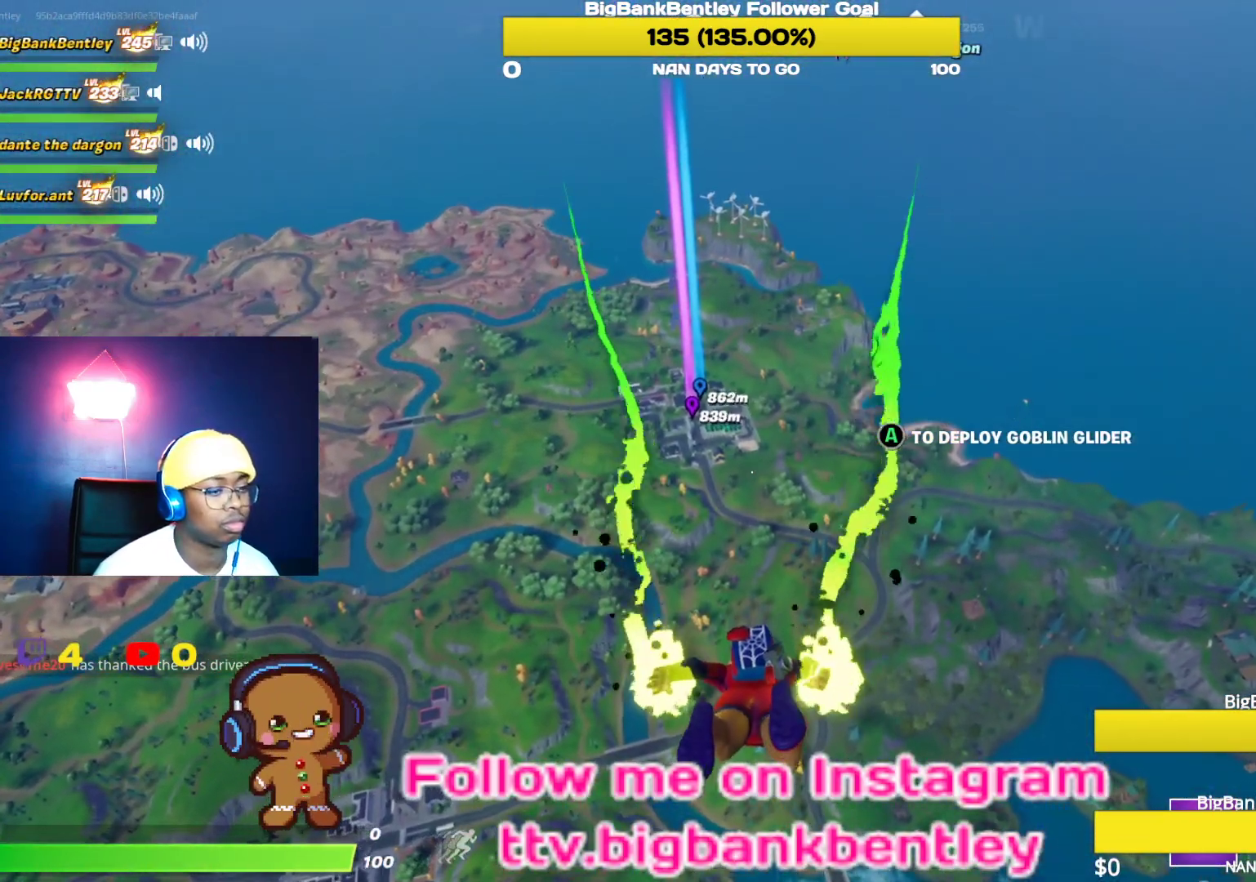
{"buttons": [], "left_stick": "center", "right_stick": "center", "events": []}
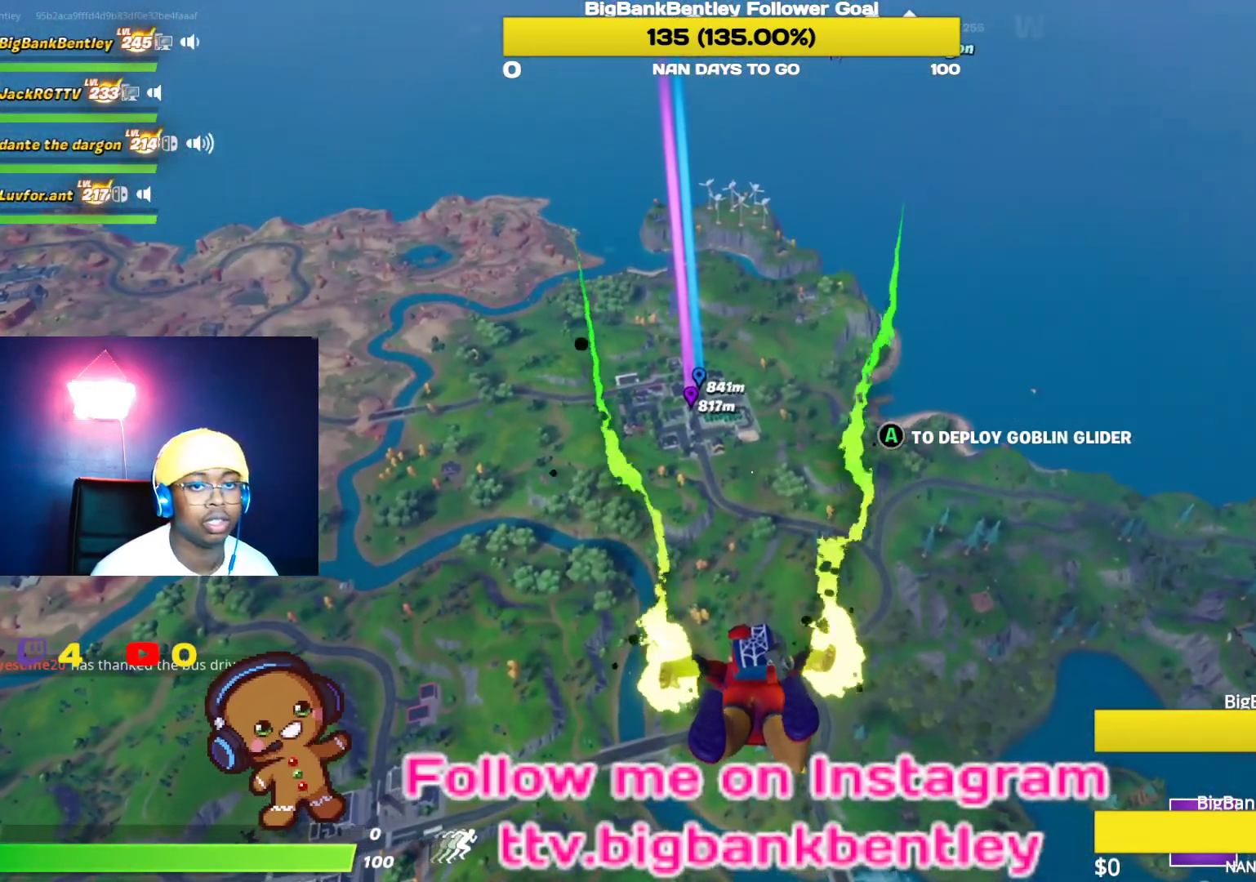
{"buttons": [], "left_stick": "center", "right_stick": "center", "events": []}
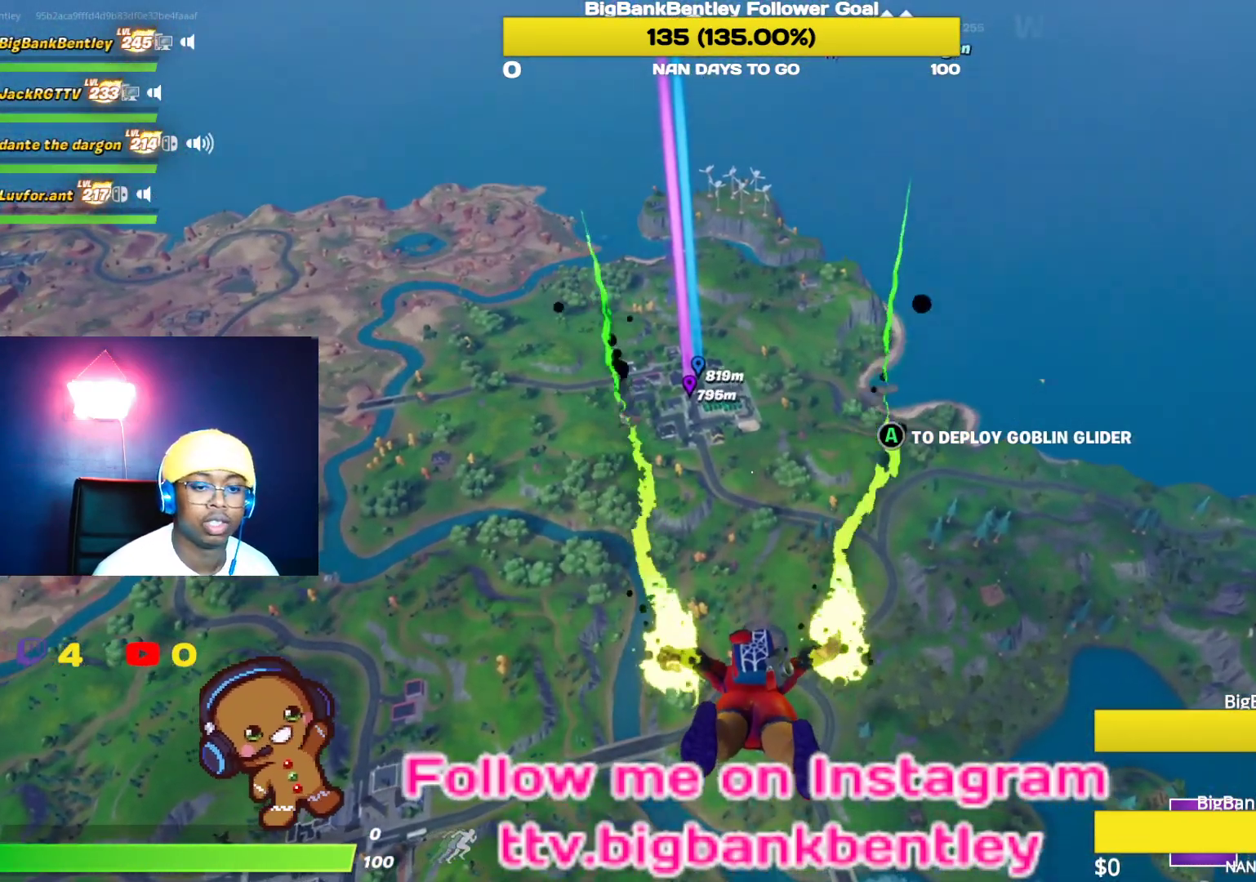
{"buttons": [], "left_stick": "center", "right_stick": "center", "events": []}
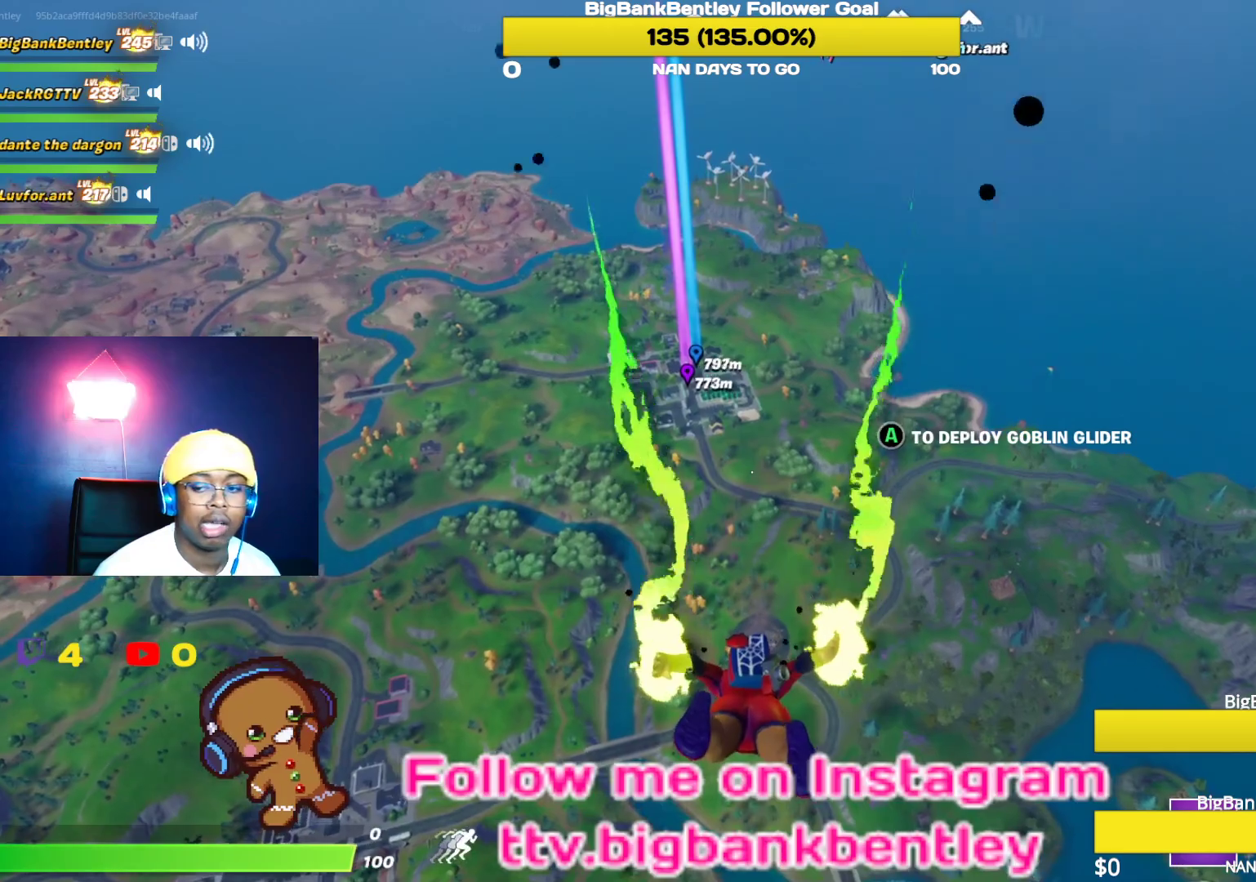
{"buttons": [], "left_stick": "center", "right_stick": "center", "events": []}
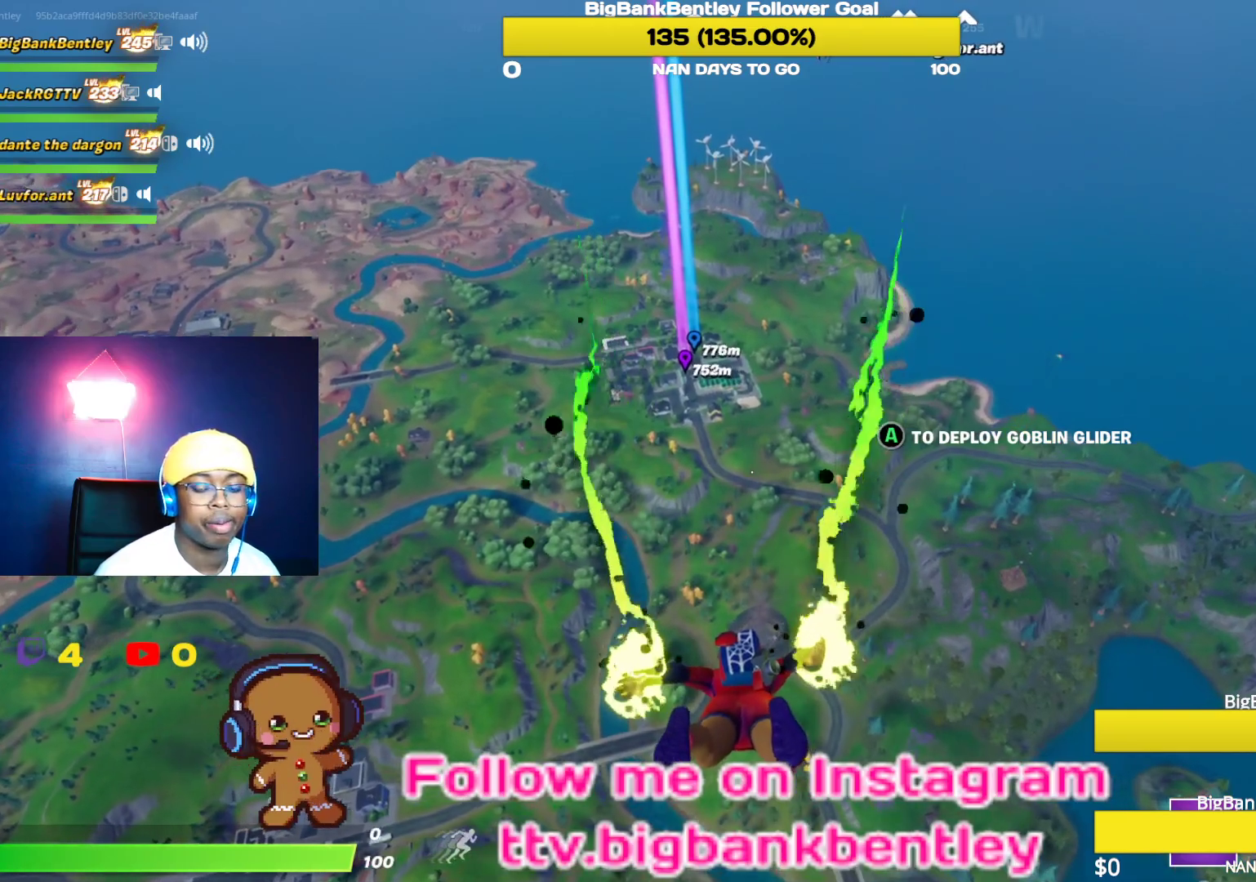
{"buttons": [], "left_stick": "center", "right_stick": "center", "events": []}
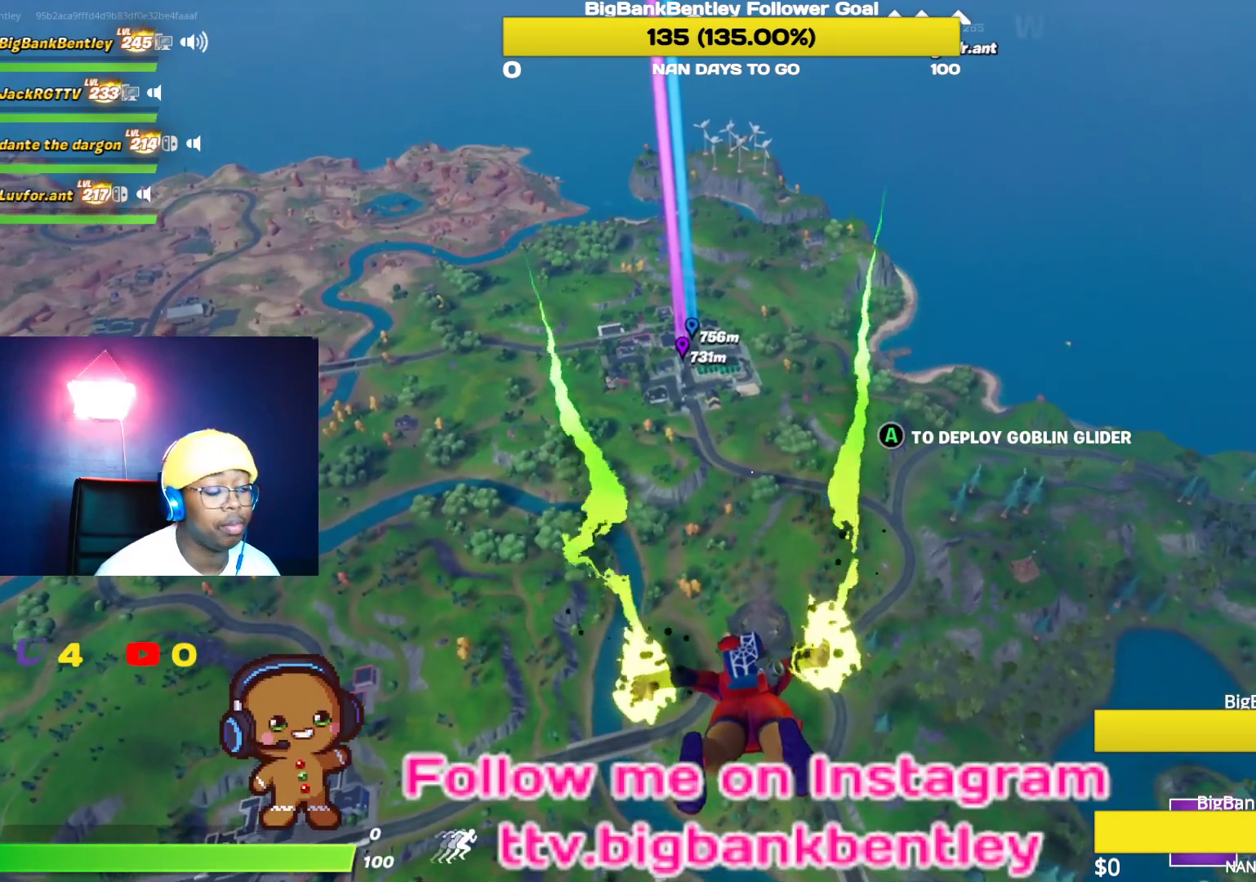
{"buttons": [], "left_stick": "center", "right_stick": "center", "events": [[83, "right_stick", "up"], [367, "right_stick", "center"]]}
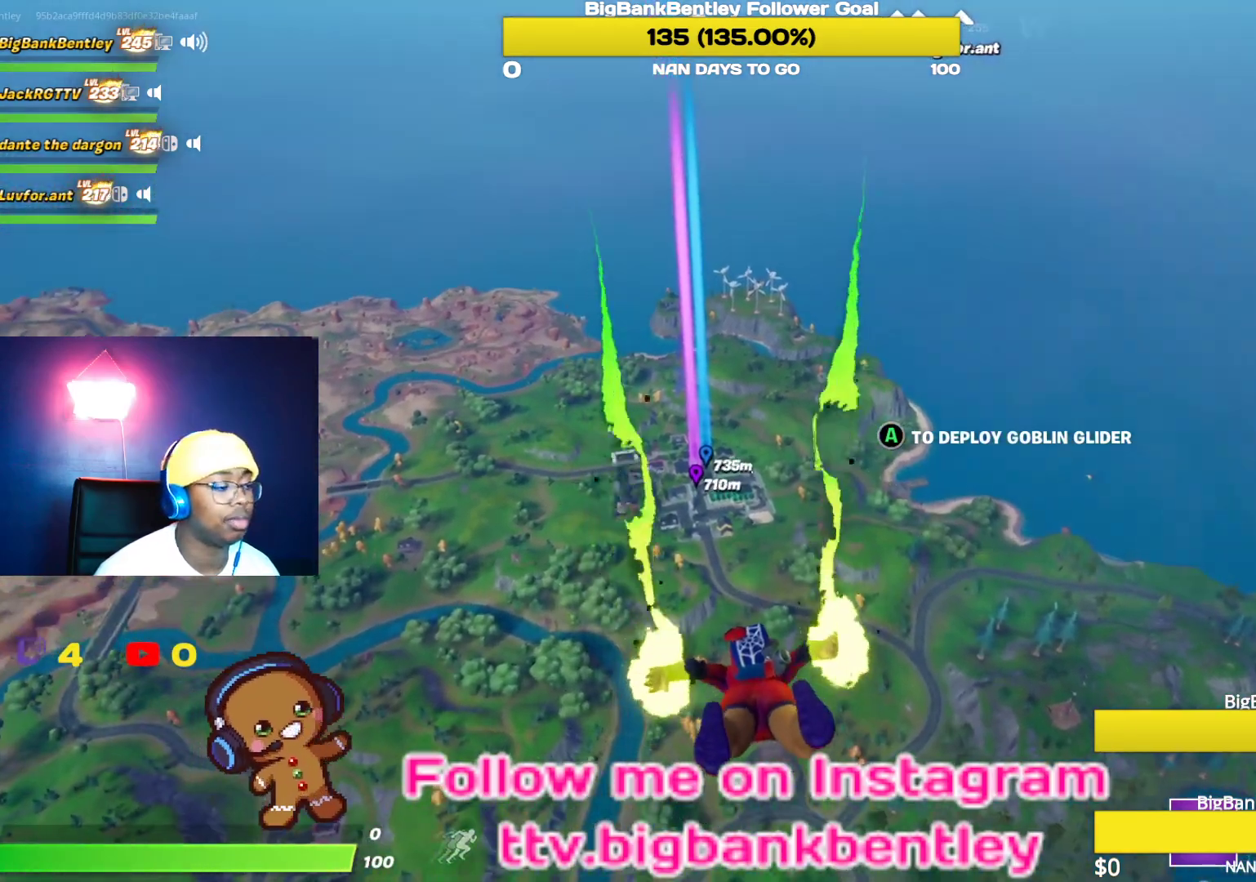
{"buttons": [], "left_stick": "center", "right_stick": "center", "events": [[100, "right_stick", "down"], [333, "right_stick", "center"]]}
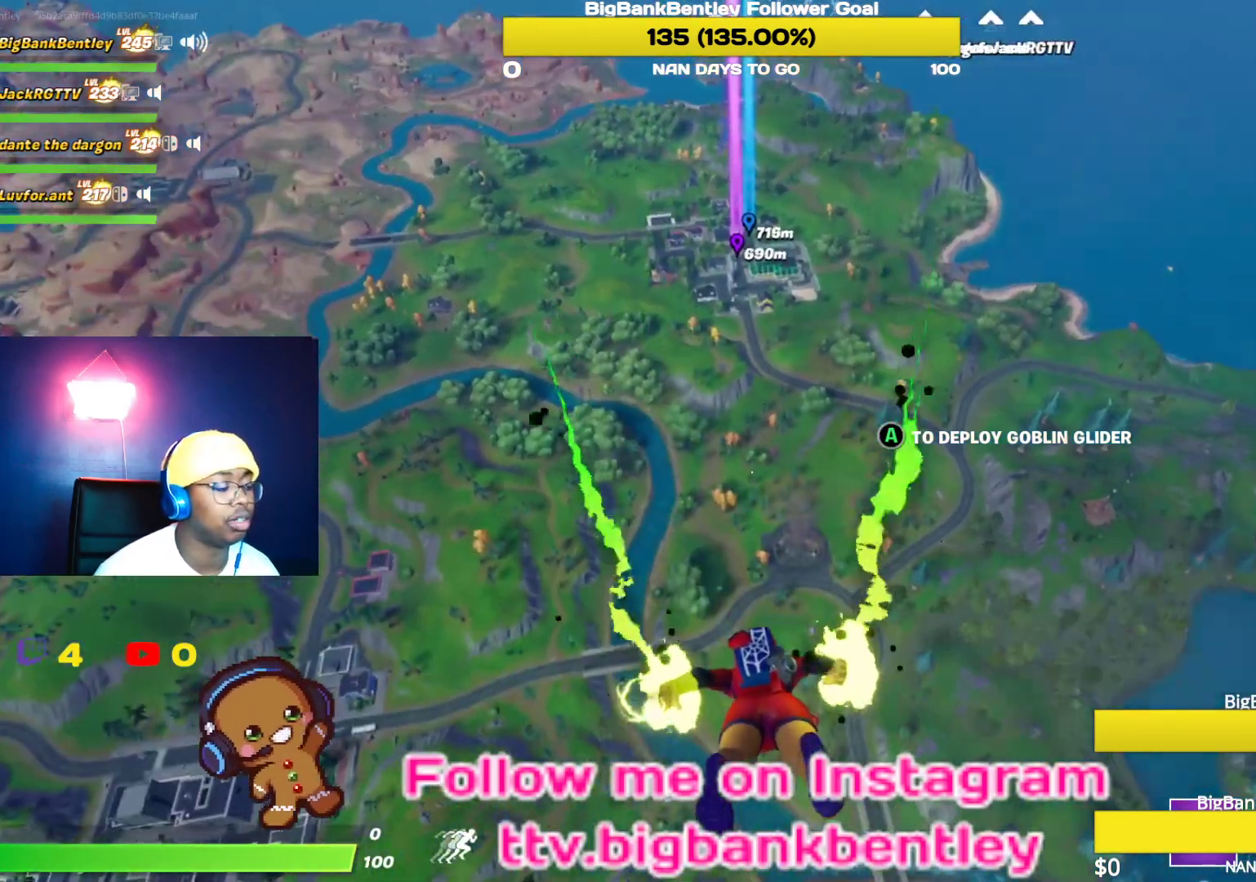
{"buttons": [], "left_stick": "center", "right_stick": "down", "events": [[83, "right_stick", "down"]]}
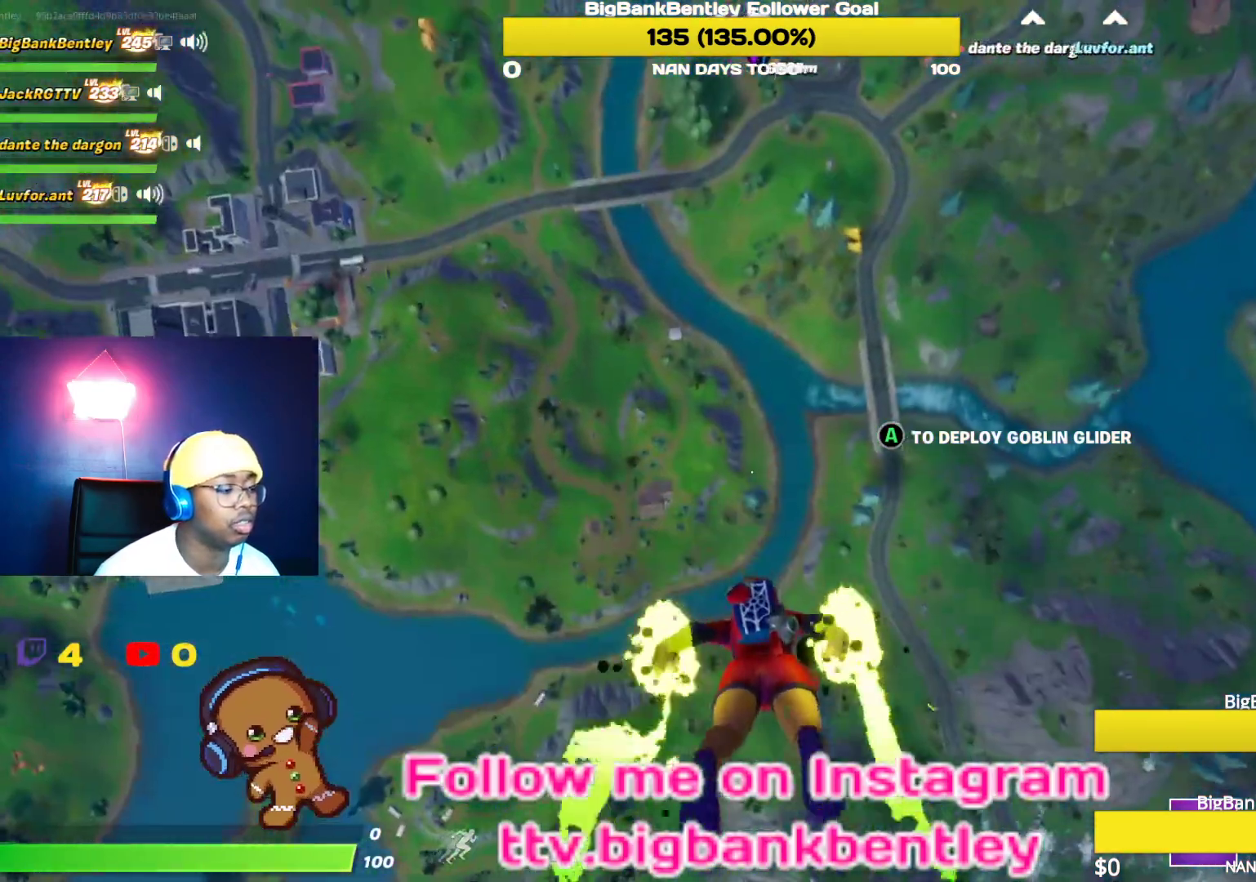
{"buttons": [], "left_stick": "center", "right_stick": "up", "events": [[83, "right_stick", "center"], [350, "right_stick", "up"]]}
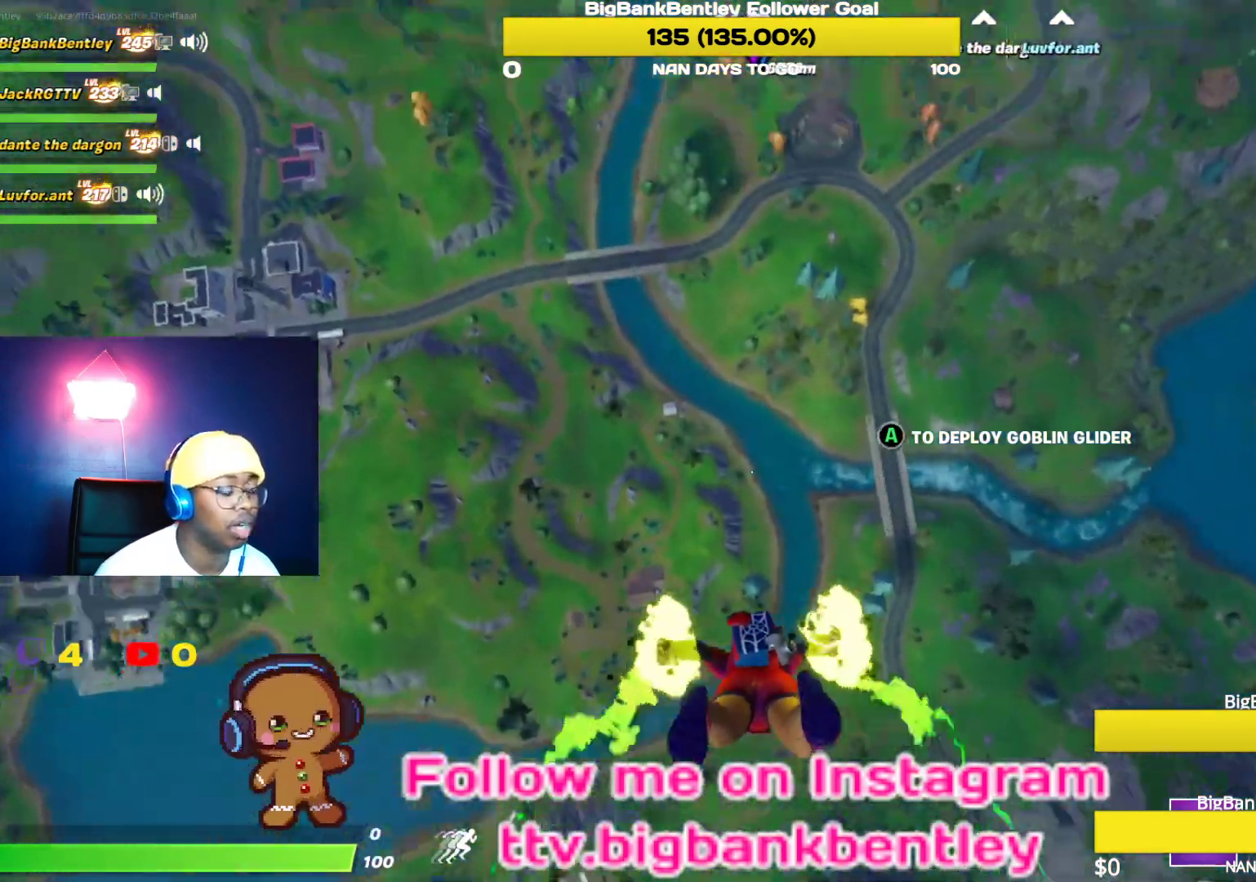
{"buttons": [], "left_stick": "center", "right_stick": "center", "events": [[350, "right_stick", "center"]]}
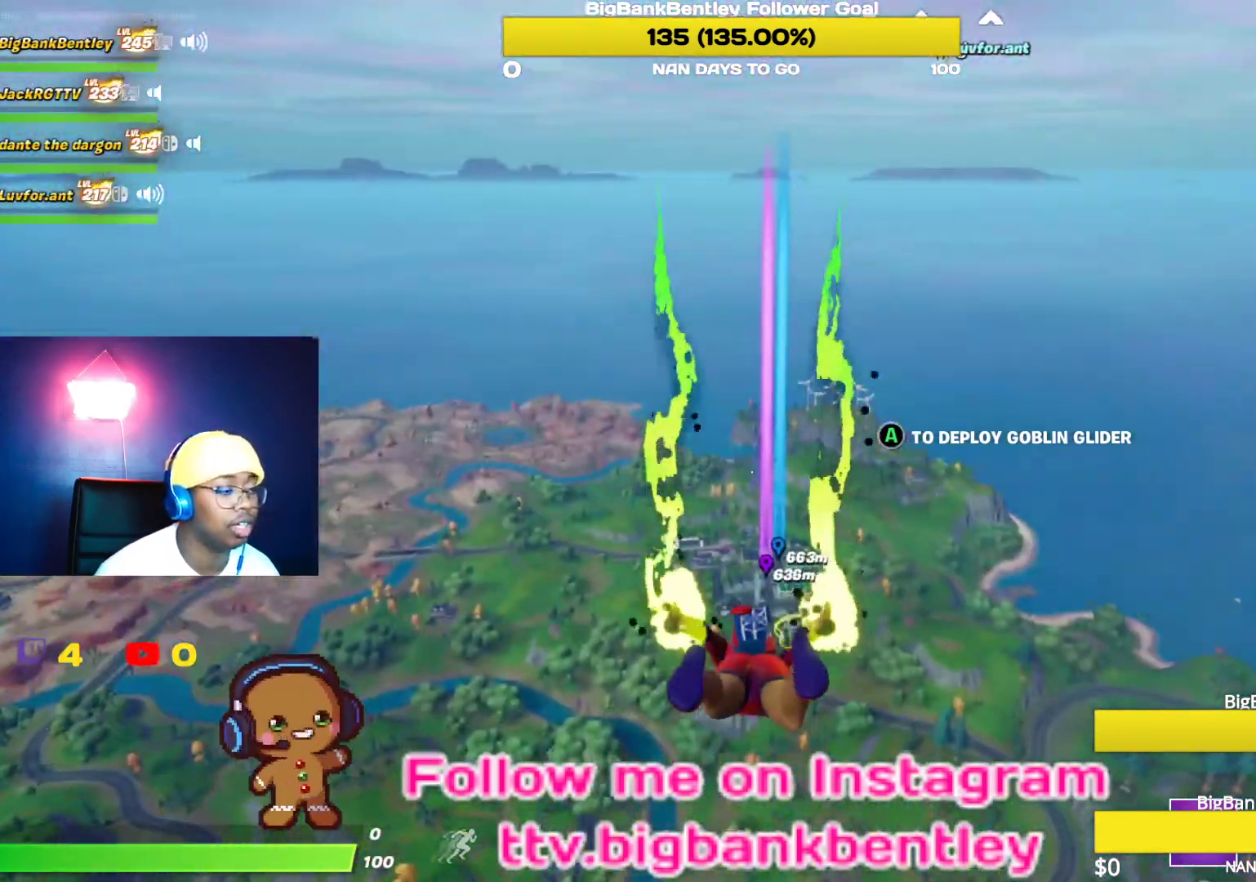
{"buttons": [], "left_stick": "center", "right_stick": "center", "events": [[283, "right_stick", "up-right"], [417, "right_stick", "center"]]}
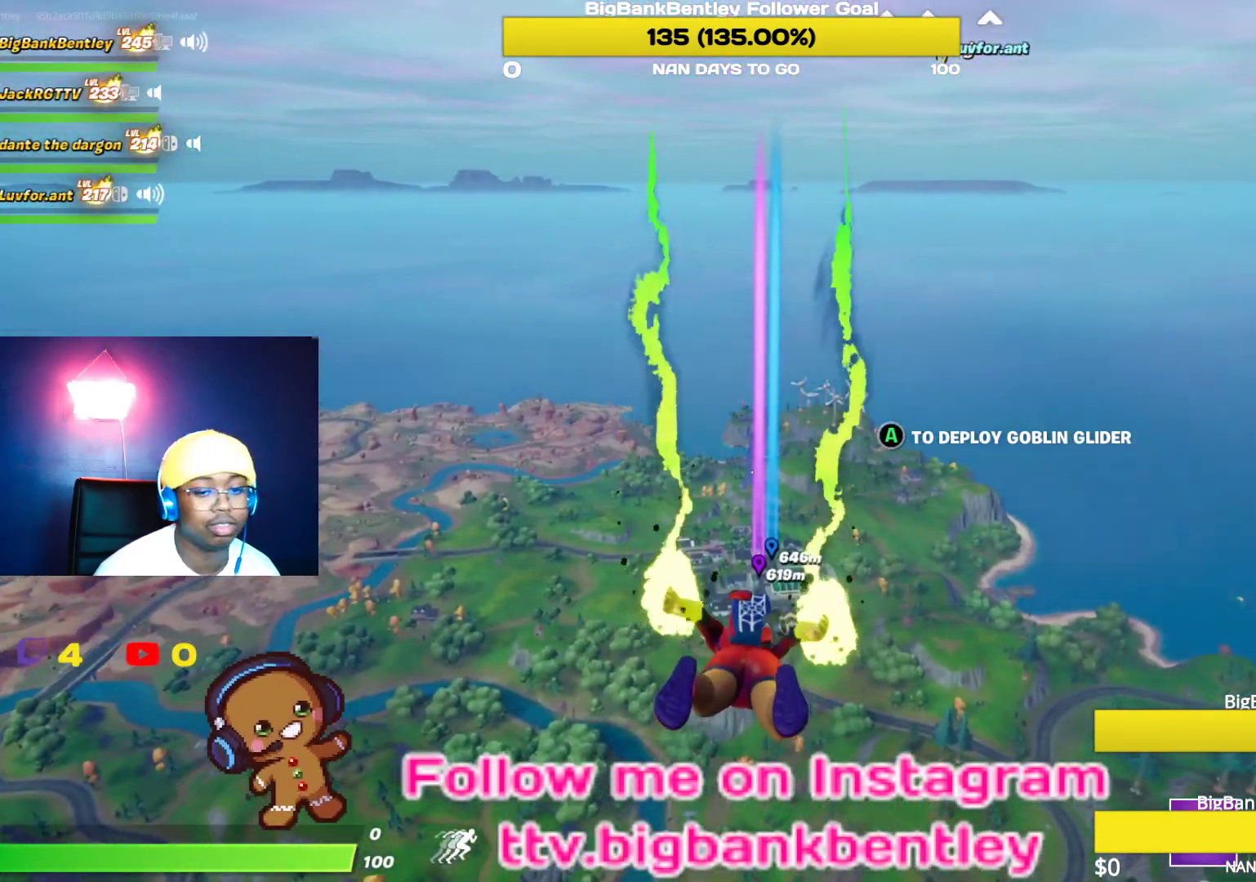
{"buttons": [], "left_stick": "center", "right_stick": "center", "events": []}
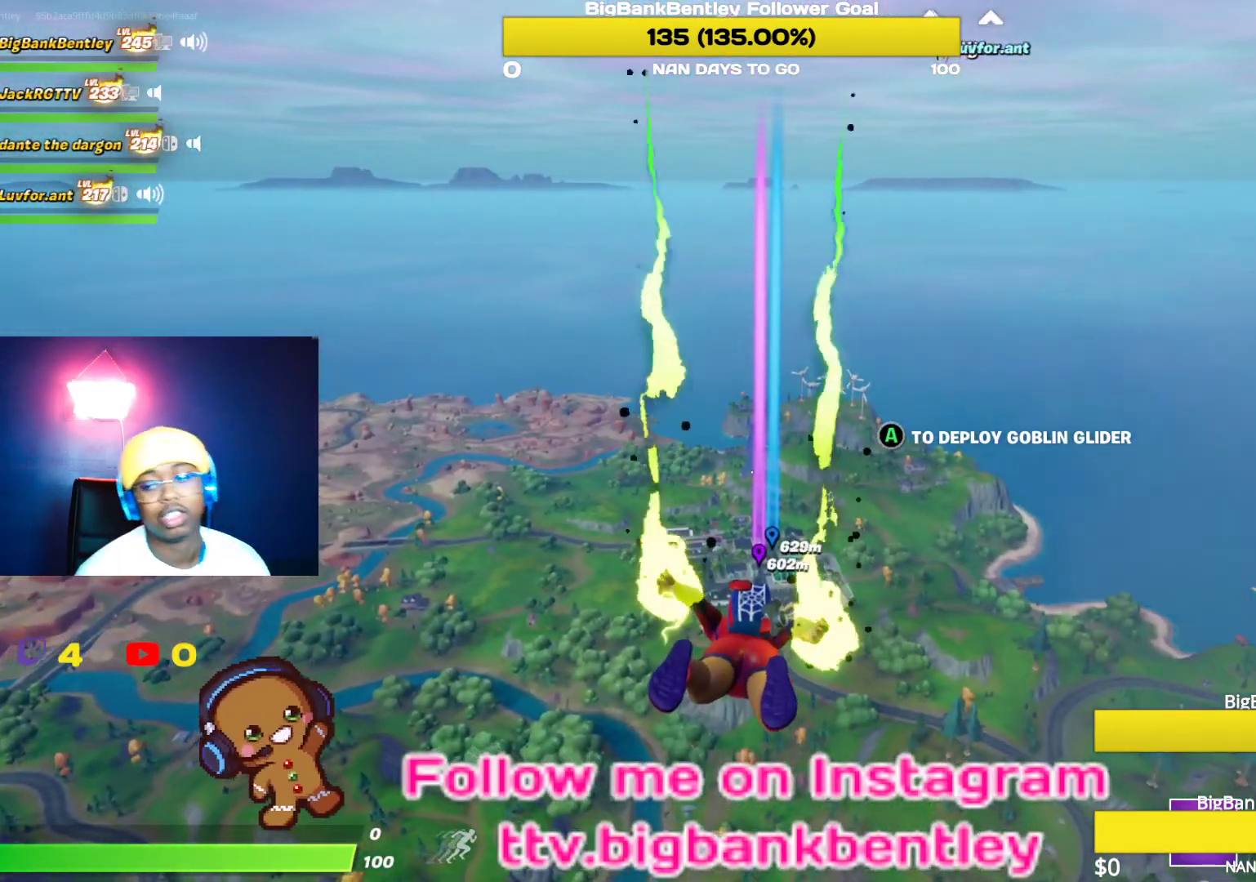
{"buttons": [], "left_stick": "center", "right_stick": "center", "events": []}
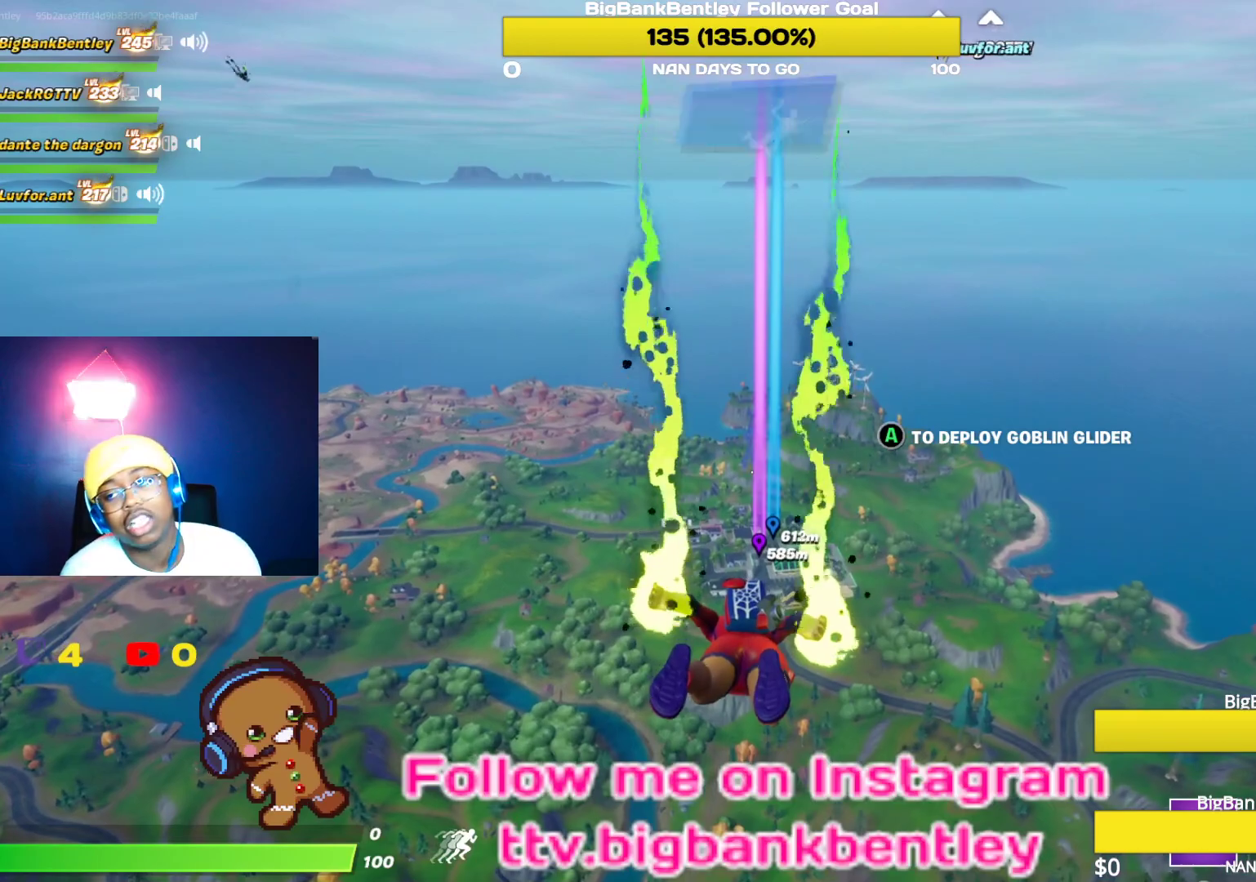
{"buttons": [], "left_stick": "center", "right_stick": "center", "events": []}
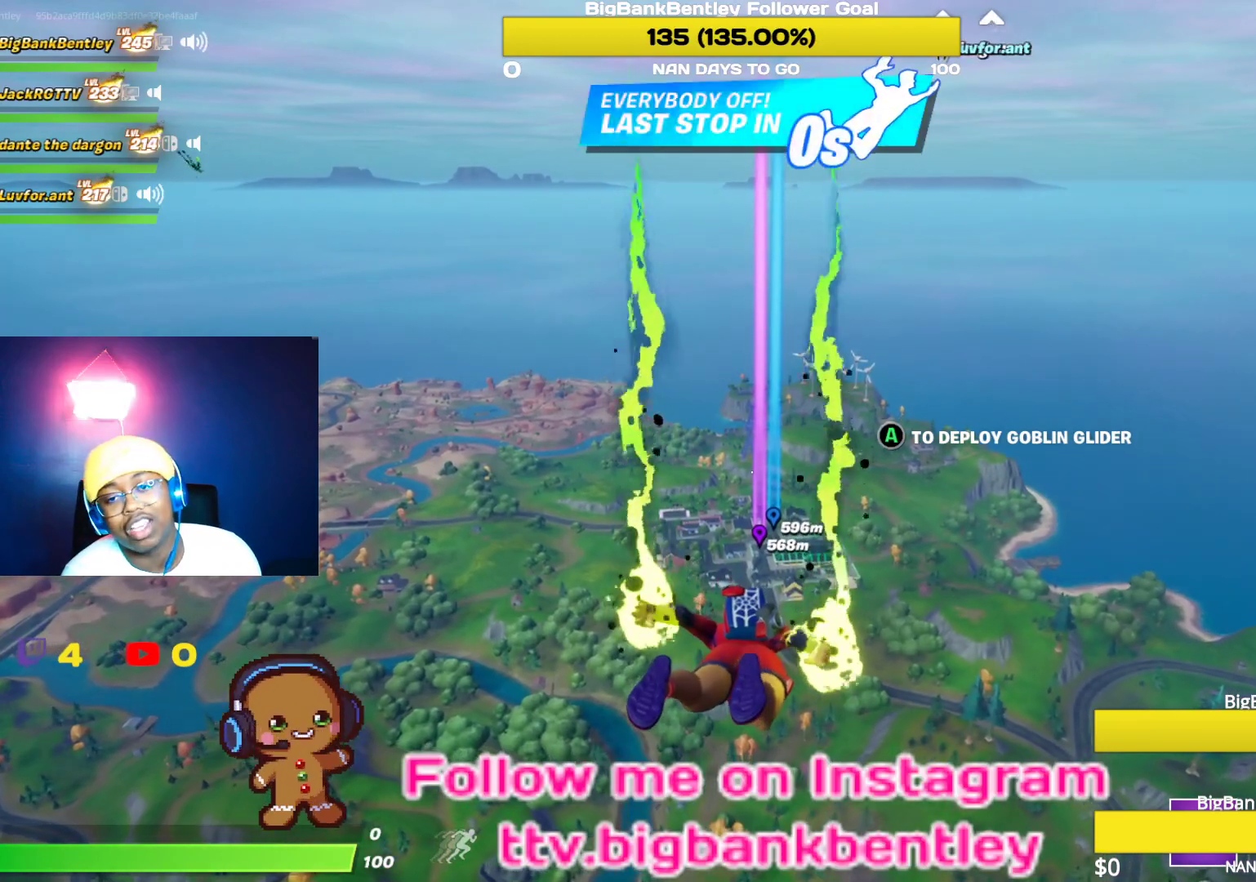
{"buttons": [], "left_stick": "center", "right_stick": "center", "events": []}
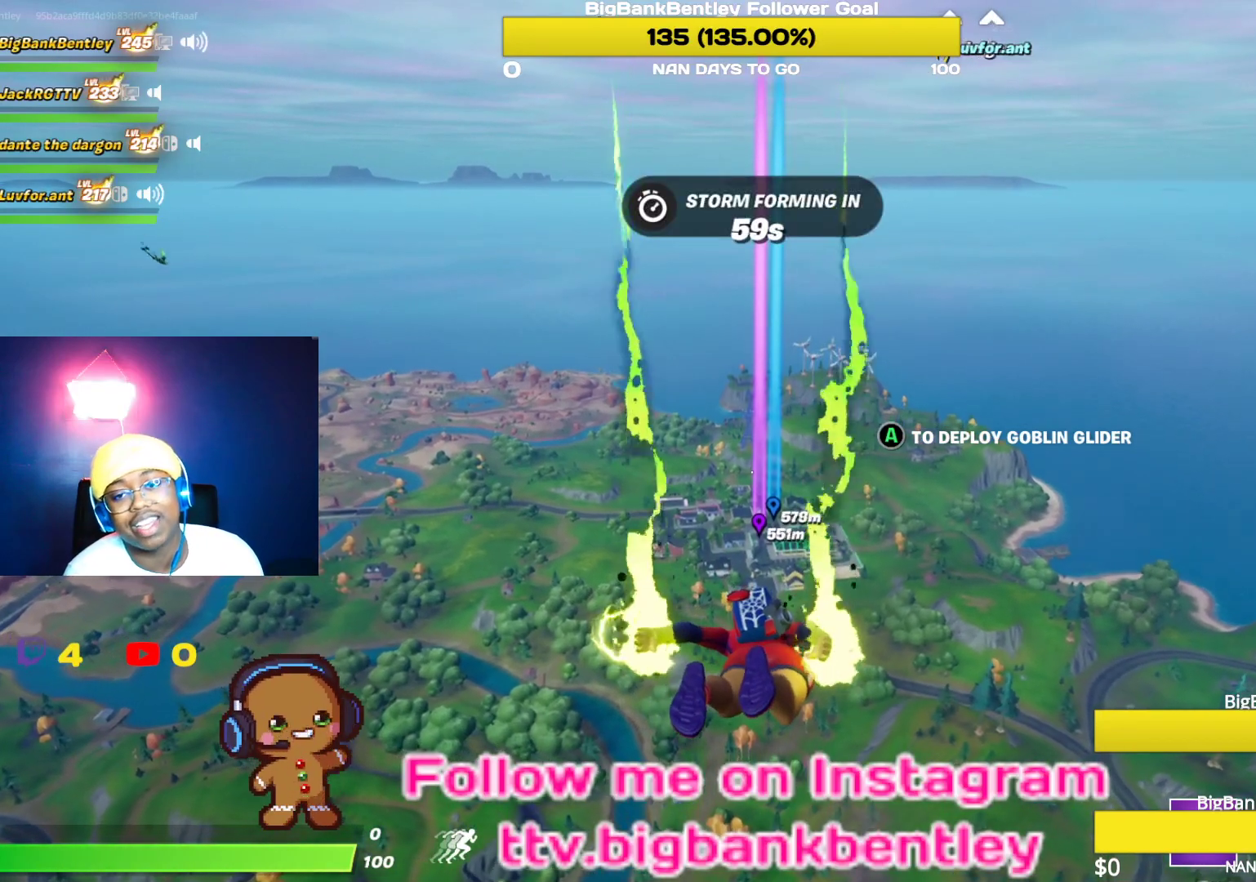
{"buttons": [], "left_stick": "center", "right_stick": "center", "events": []}
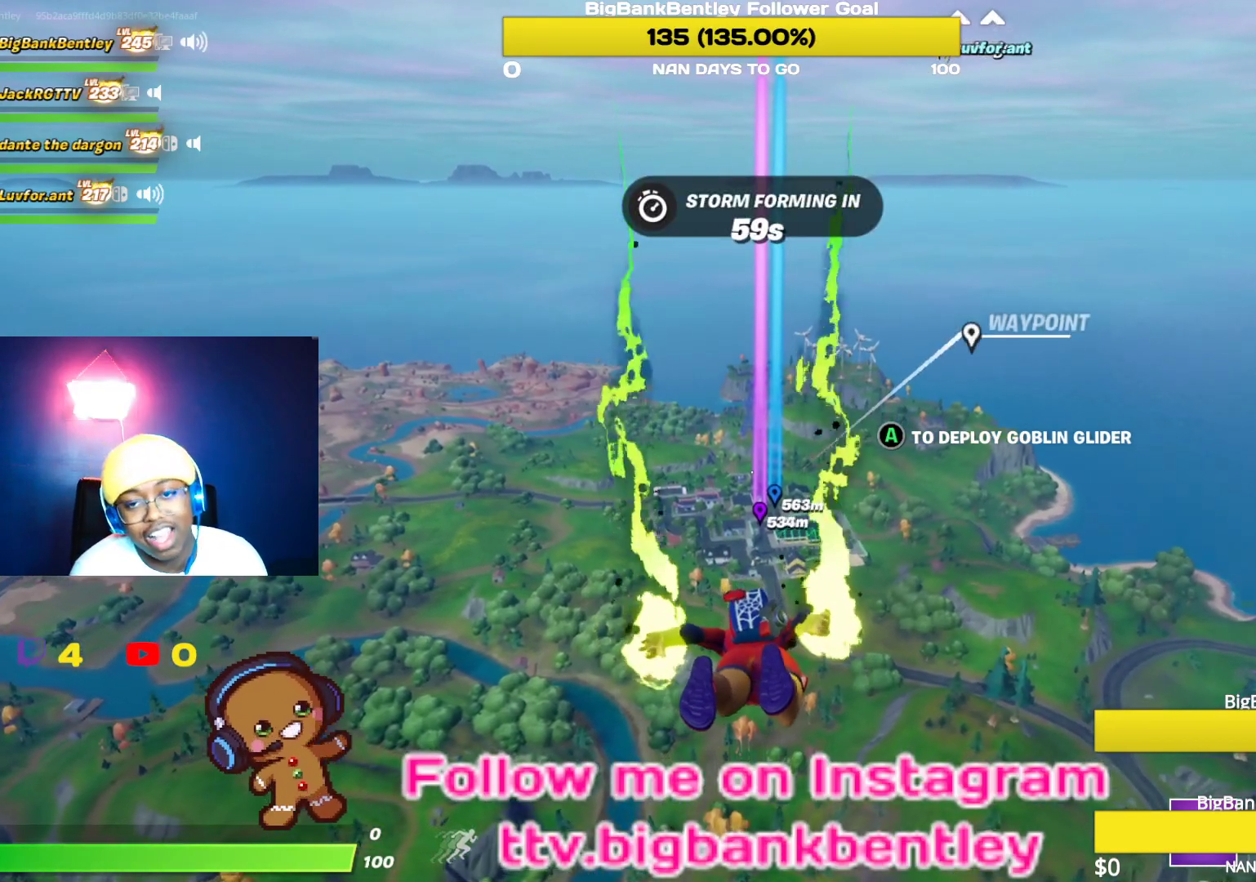
{"buttons": [], "left_stick": "center", "right_stick": "center", "events": []}